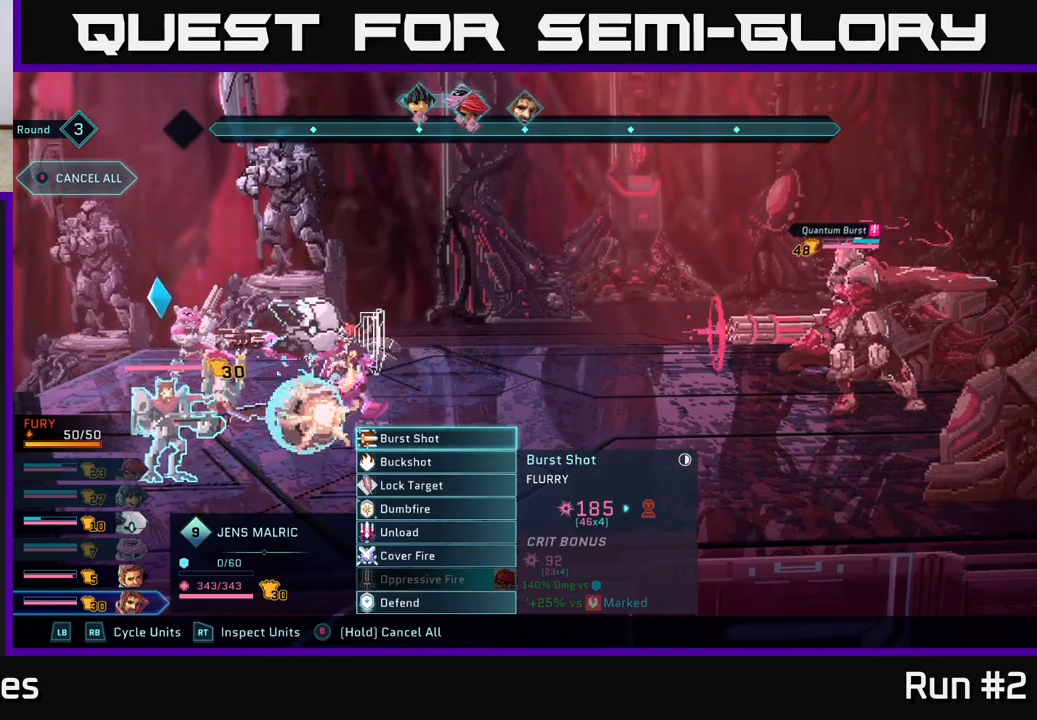
Gameplay with a controller (Xbox layout); each line is a JSON object with the inputs held at the frame after it. "events" lists button and stick changes between this image and that frame as [ms after this image, input, new state], when the widget could be followed in between.
{"buttons": [], "left_stick": "center", "right_stick": "center", "events": [[200, "A", "down"], [367, "A", "up"]]}
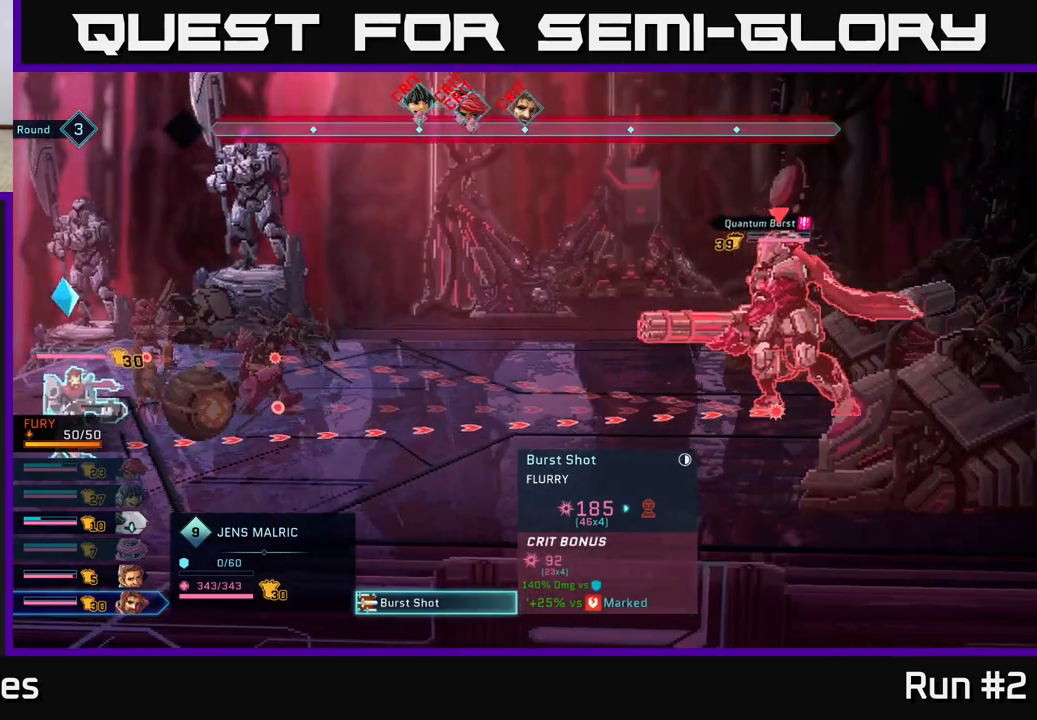
{"buttons": [], "left_stick": "center", "right_stick": "center", "events": []}
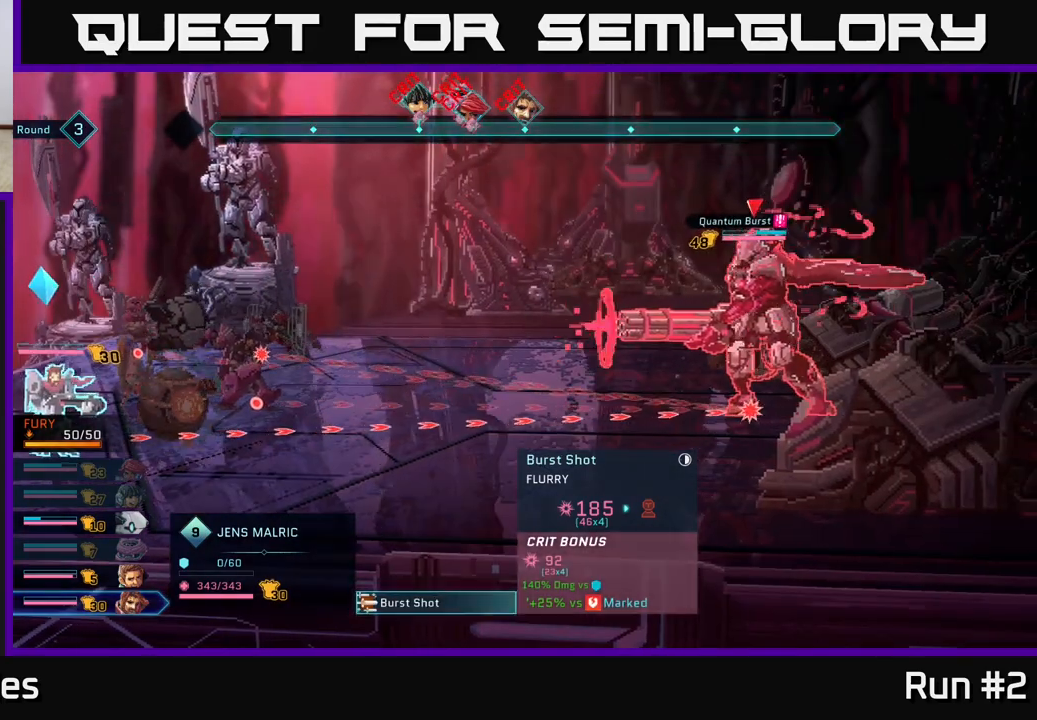
{"buttons": [], "left_stick": "center", "right_stick": "center", "events": [[267, "B", "down"], [350, "B", "up"]]}
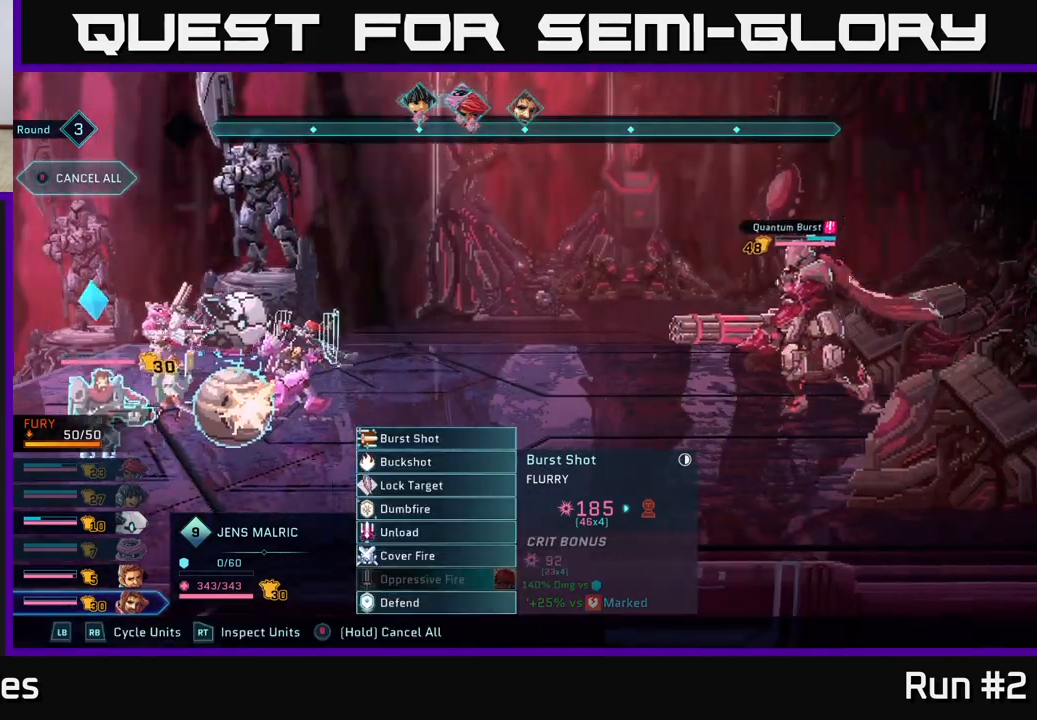
{"buttons": [], "left_stick": "center", "right_stick": "center", "events": [[67, "left_stick", "down"], [233, "left_stick", "center"], [333, "left_stick", "down"], [483, "left_stick", "center"]]}
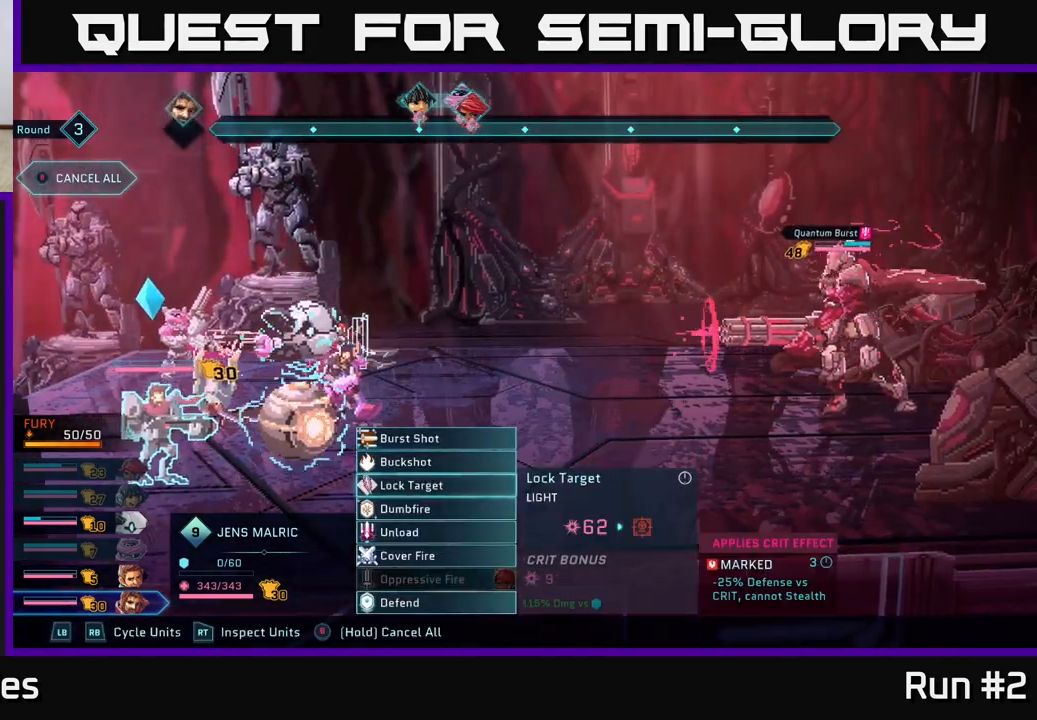
{"buttons": [], "left_stick": "center", "right_stick": "center", "events": [[100, "left_stick", "down"], [267, "left_stick", "center"]]}
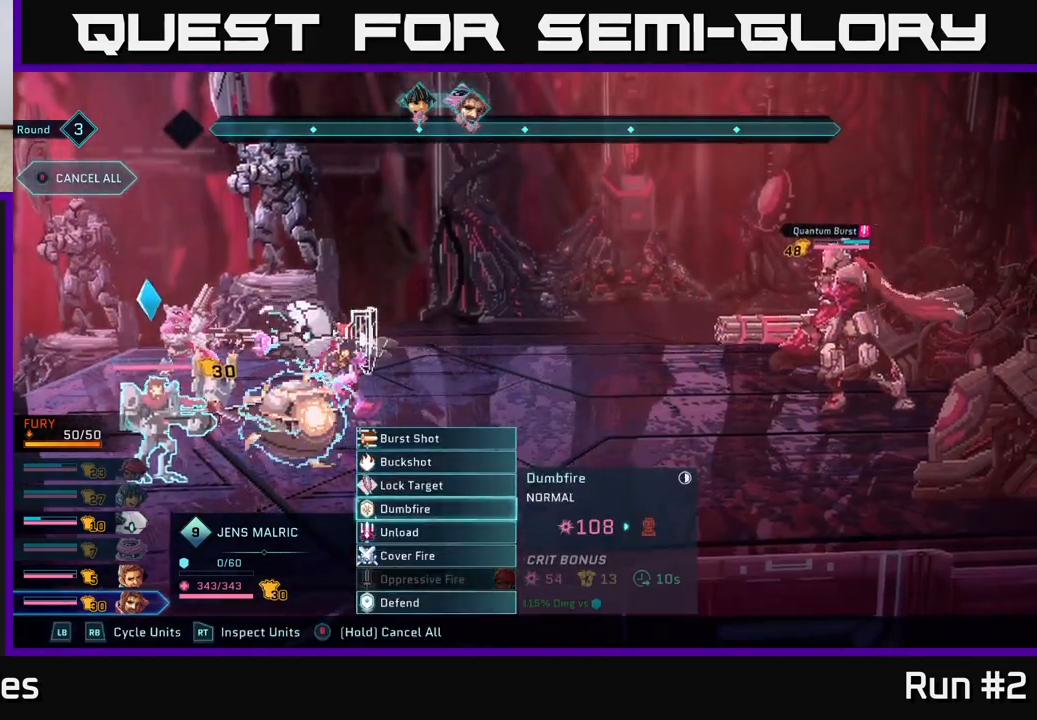
{"buttons": [], "left_stick": "center", "right_stick": "center", "events": []}
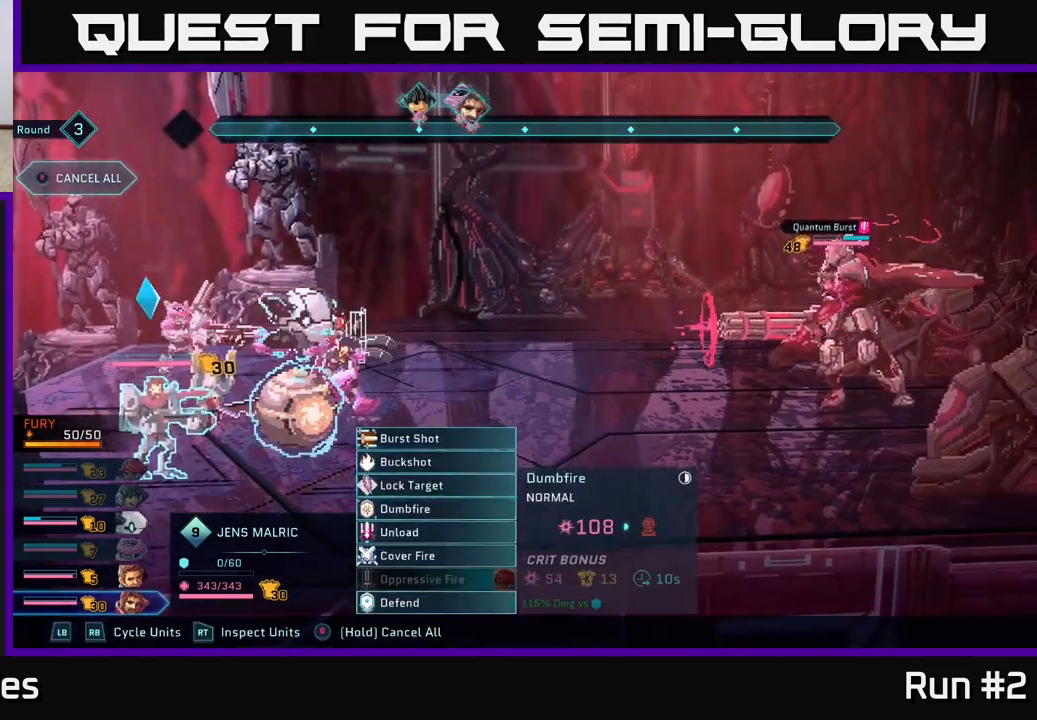
{"buttons": ["A"], "left_stick": "center", "right_stick": "center", "events": [[417, "A", "down"]]}
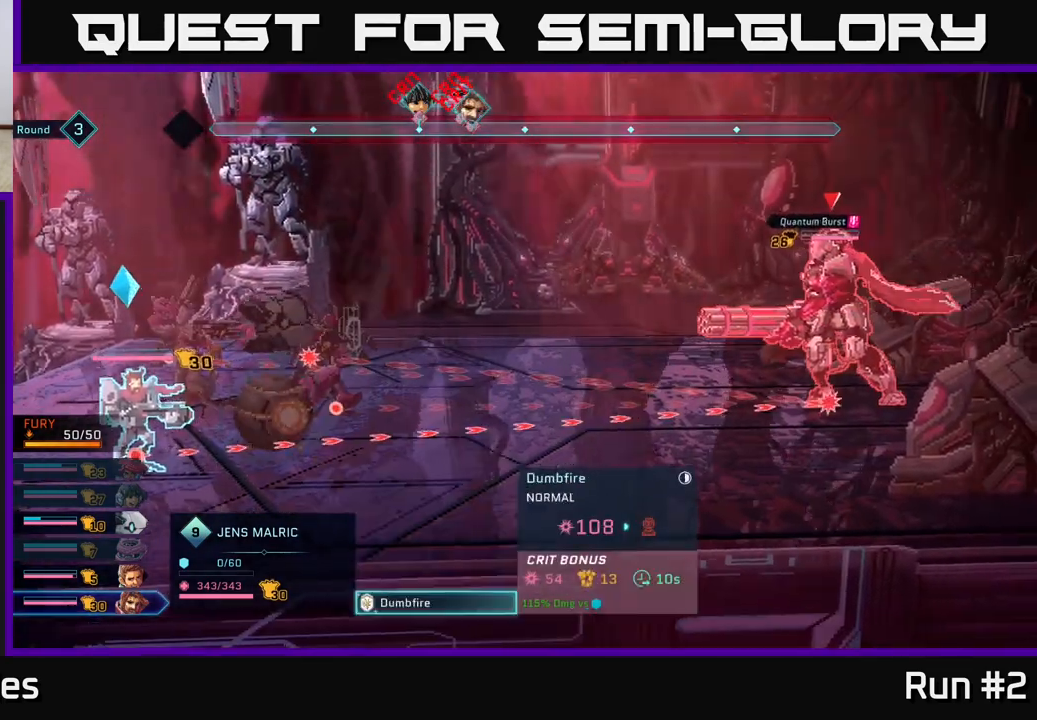
{"buttons": [], "left_stick": "center", "right_stick": "center", "events": [[67, "A", "up"]]}
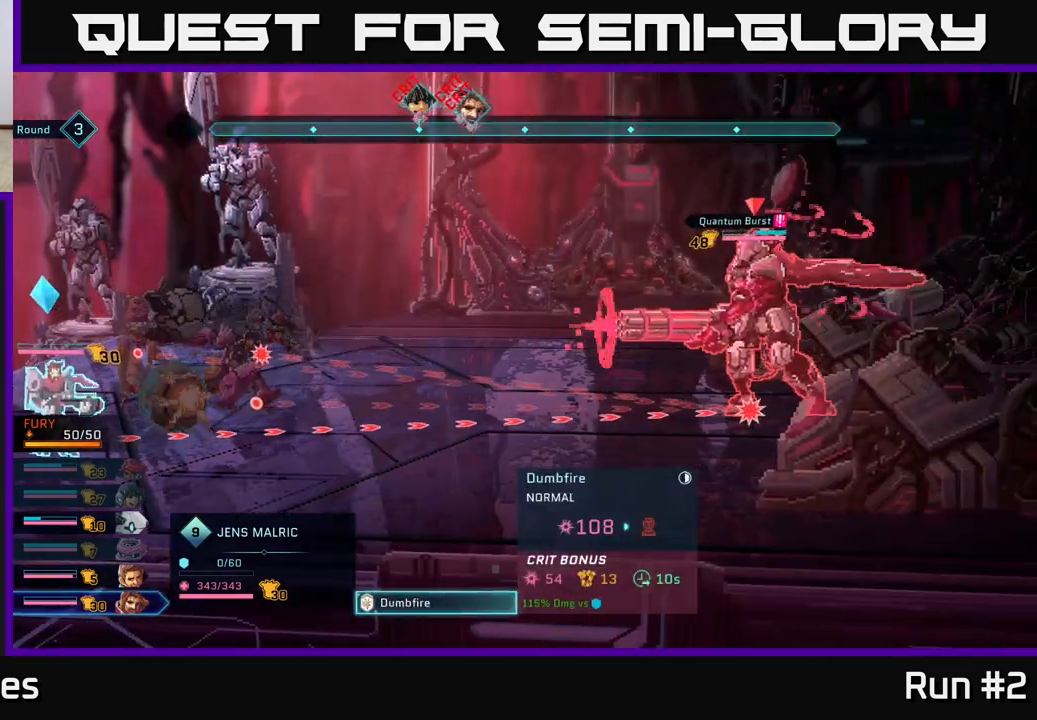
{"buttons": [], "left_stick": "center", "right_stick": "center", "events": []}
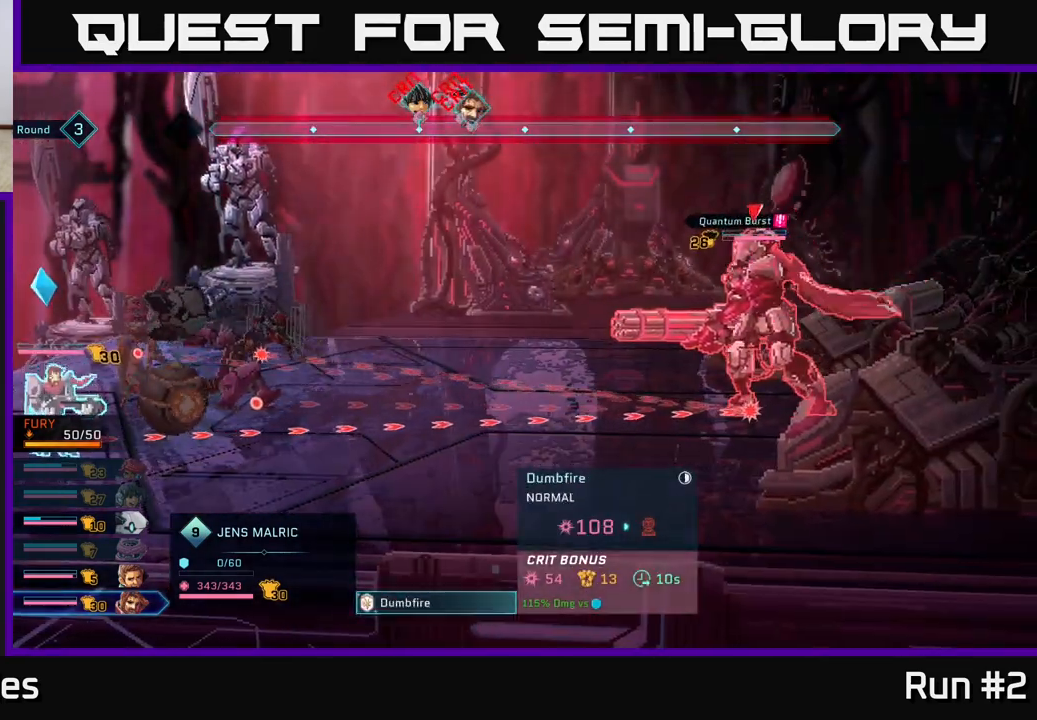
{"buttons": [], "left_stick": "center", "right_stick": "center", "events": []}
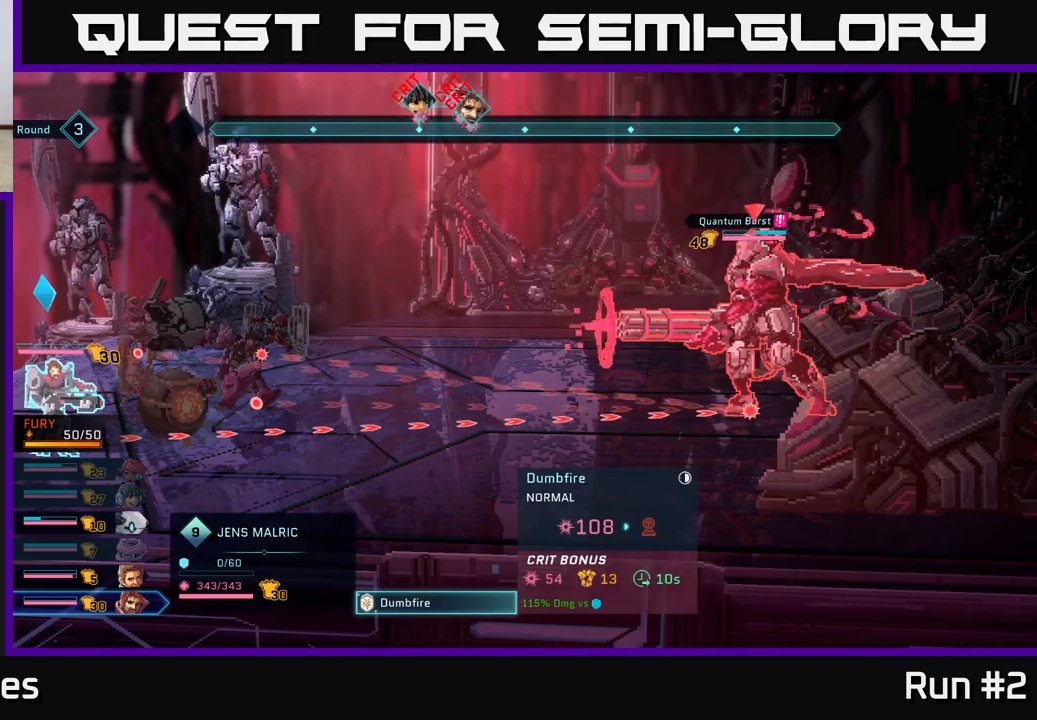
{"buttons": [], "left_stick": "center", "right_stick": "center", "events": []}
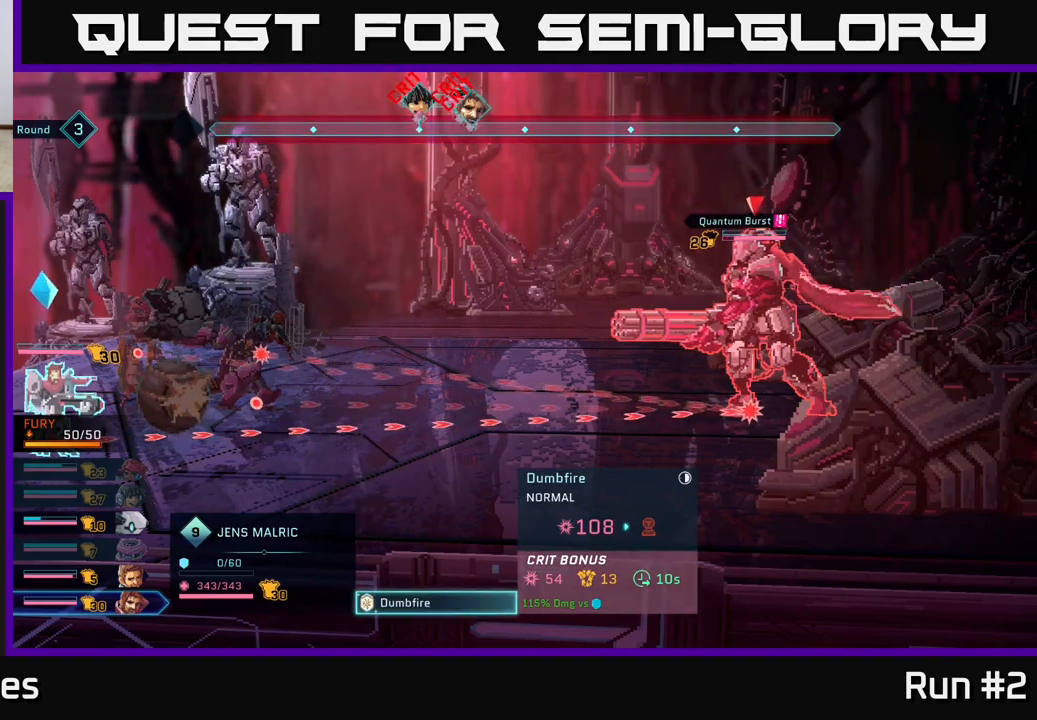
{"buttons": [], "left_stick": "center", "right_stick": "center", "events": []}
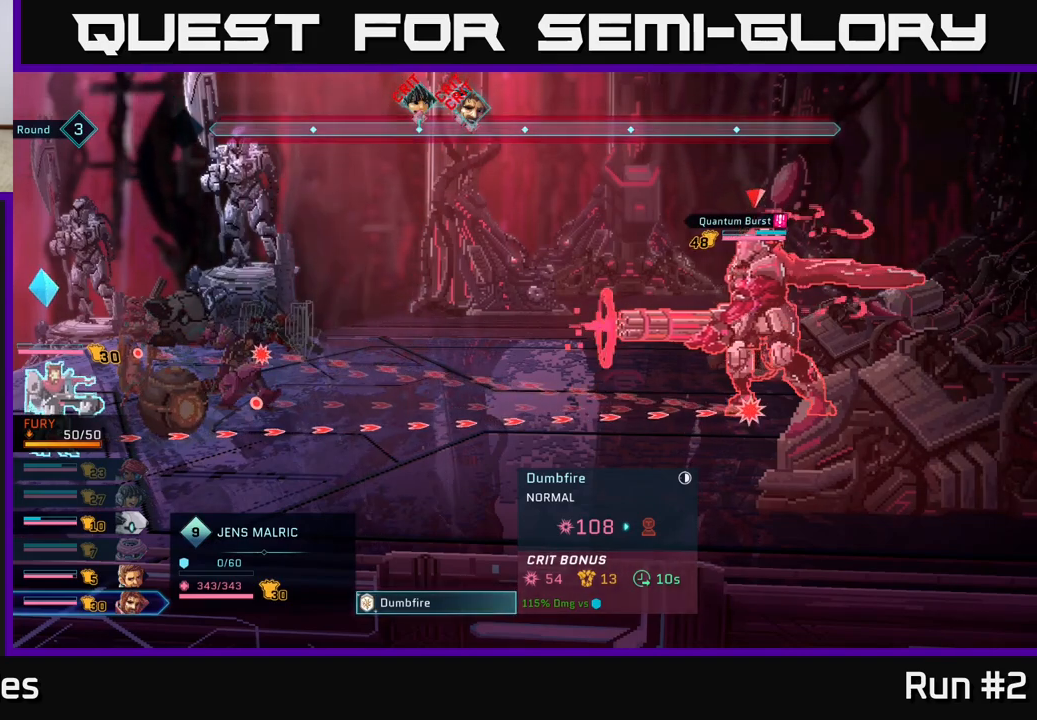
{"buttons": [], "left_stick": "center", "right_stick": "center", "events": []}
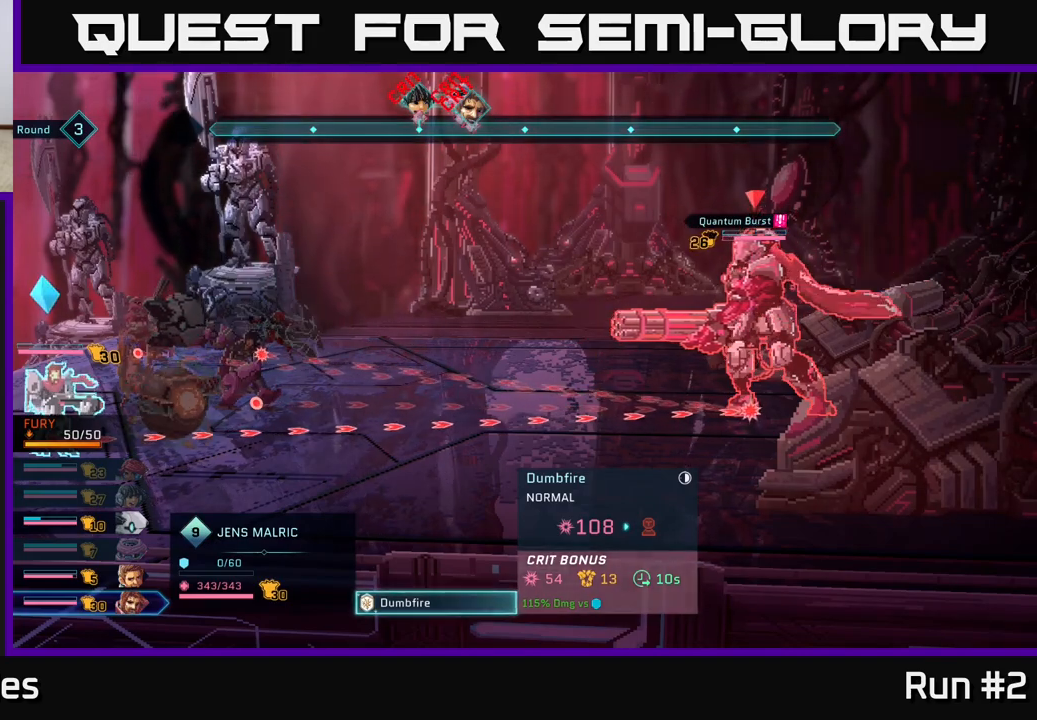
{"buttons": [], "left_stick": "center", "right_stick": "center", "events": [[283, "B", "down"], [400, "B", "up"]]}
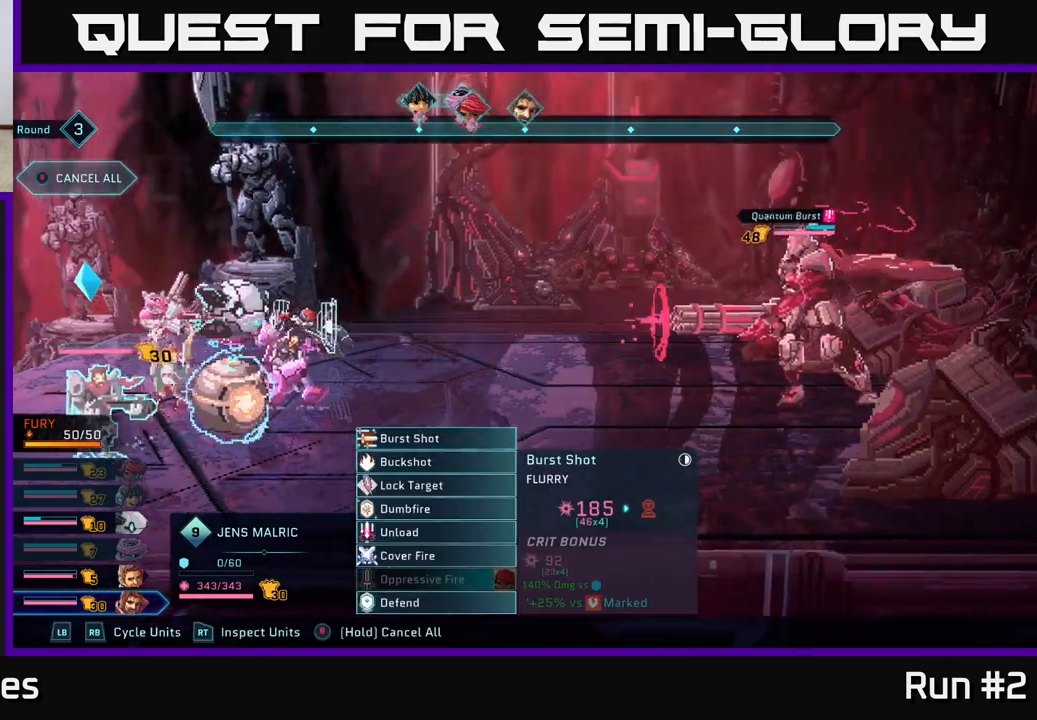
{"buttons": [], "left_stick": "center", "right_stick": "center", "events": [[233, "left_stick", "down"], [433, "left_stick", "center"]]}
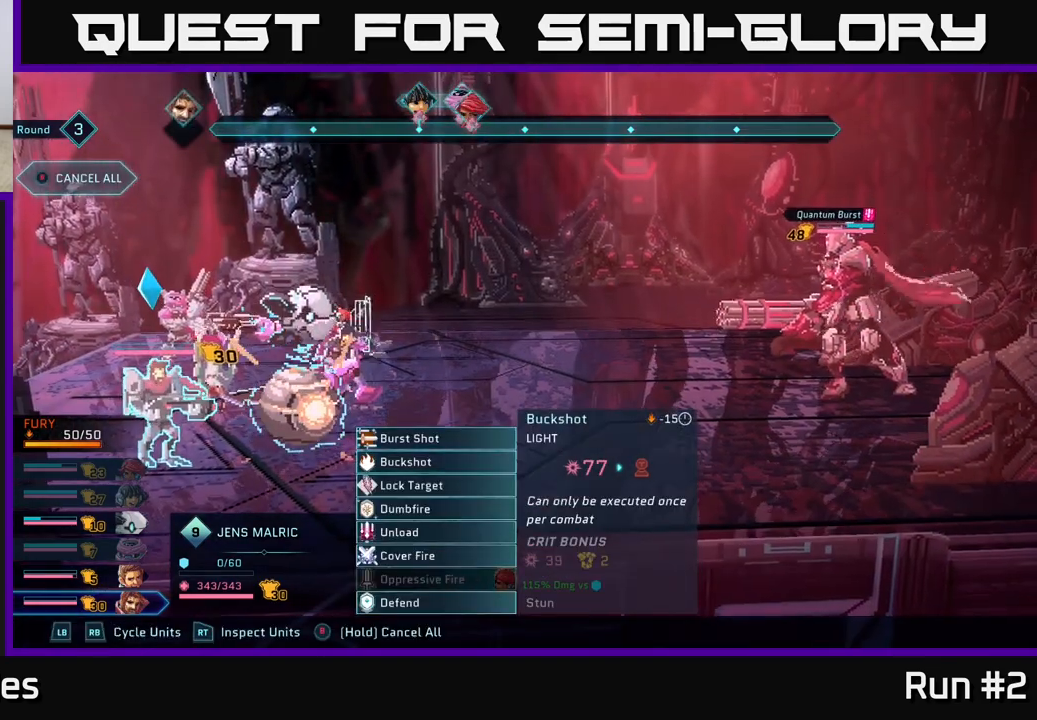
{"buttons": [], "left_stick": "down", "right_stick": "center", "events": [[50, "left_stick", "down"], [217, "left_stick", "center"], [433, "left_stick", "down"]]}
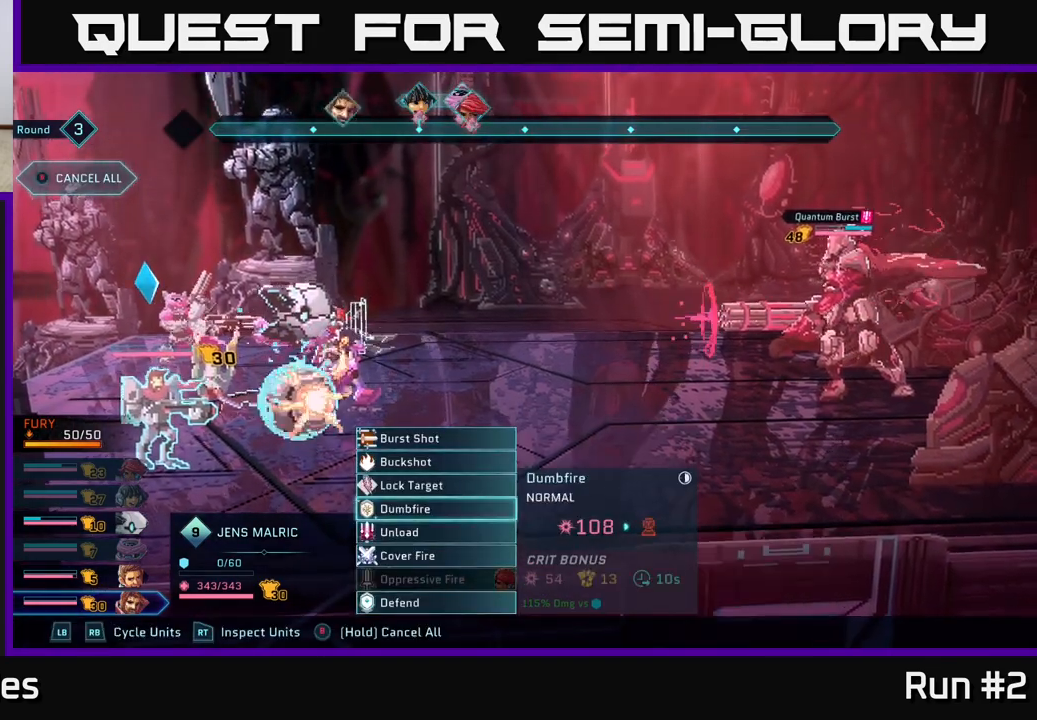
{"buttons": [], "left_stick": "down", "right_stick": "center", "events": [[167, "left_stick", "center"], [350, "left_stick", "down"]]}
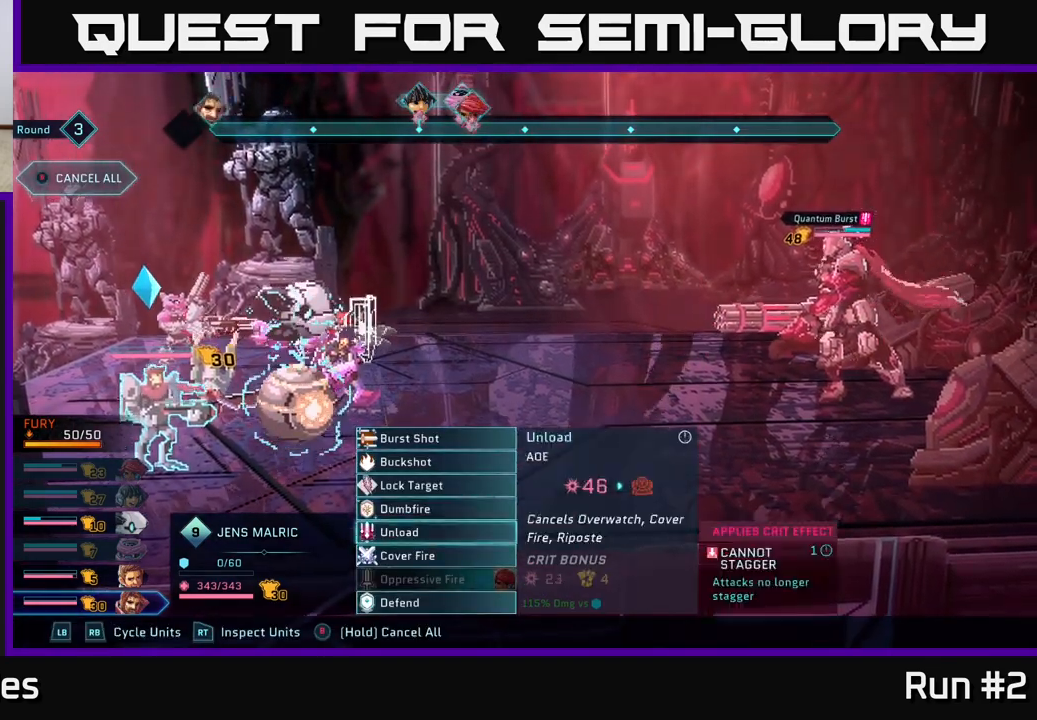
{"buttons": [], "left_stick": "center", "right_stick": "center", "events": [[50, "left_stick", "center"], [217, "left_stick", "down"], [400, "left_stick", "center"]]}
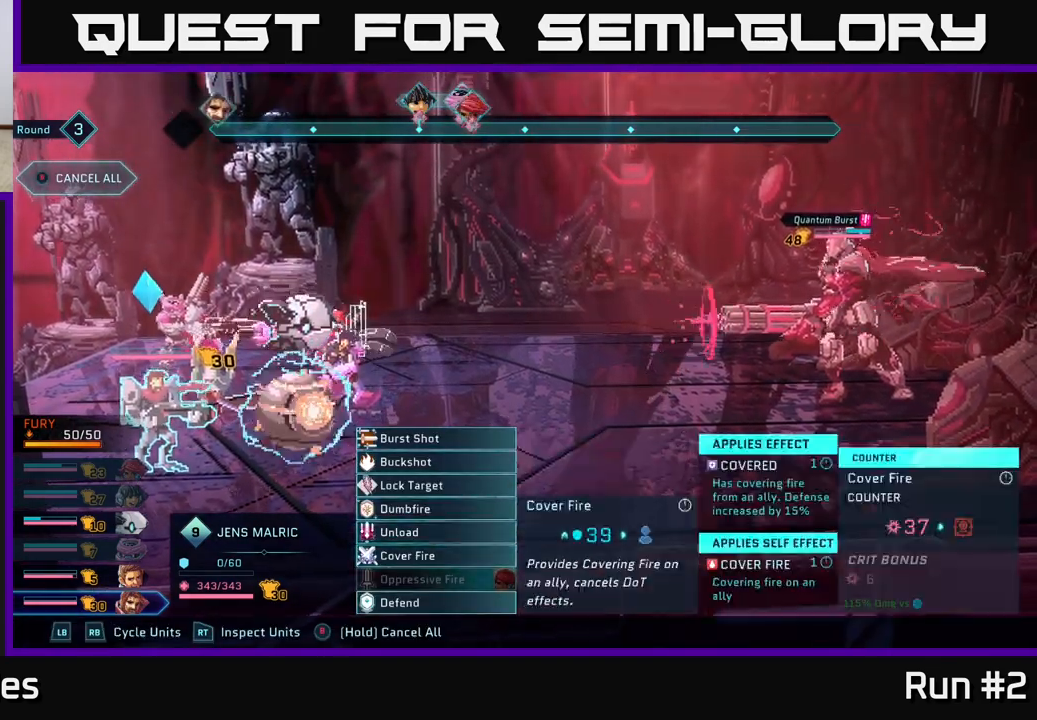
{"buttons": [], "left_stick": "up", "right_stick": "center", "events": [[33, "left_stick", "down"], [167, "left_stick", "center"], [417, "left_stick", "up"]]}
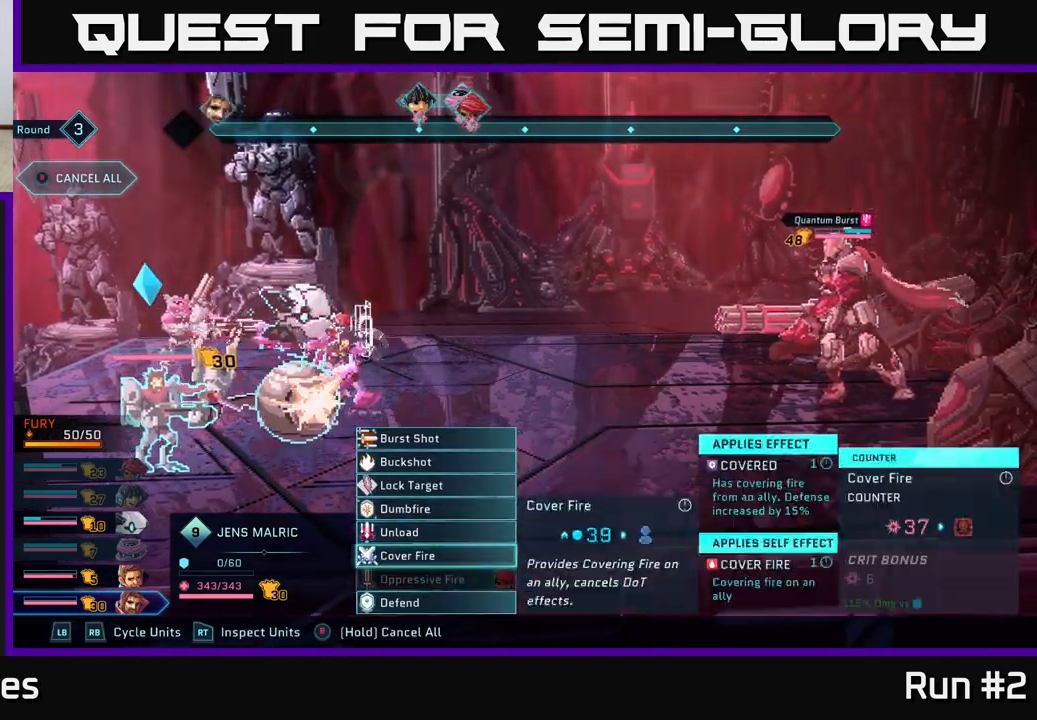
{"buttons": [], "left_stick": "center", "right_stick": "center", "events": [[17, "left_stick", "center"], [117, "left_stick", "up-left"], [233, "left_stick", "center"], [317, "left_stick", "up"], [450, "left_stick", "center"]]}
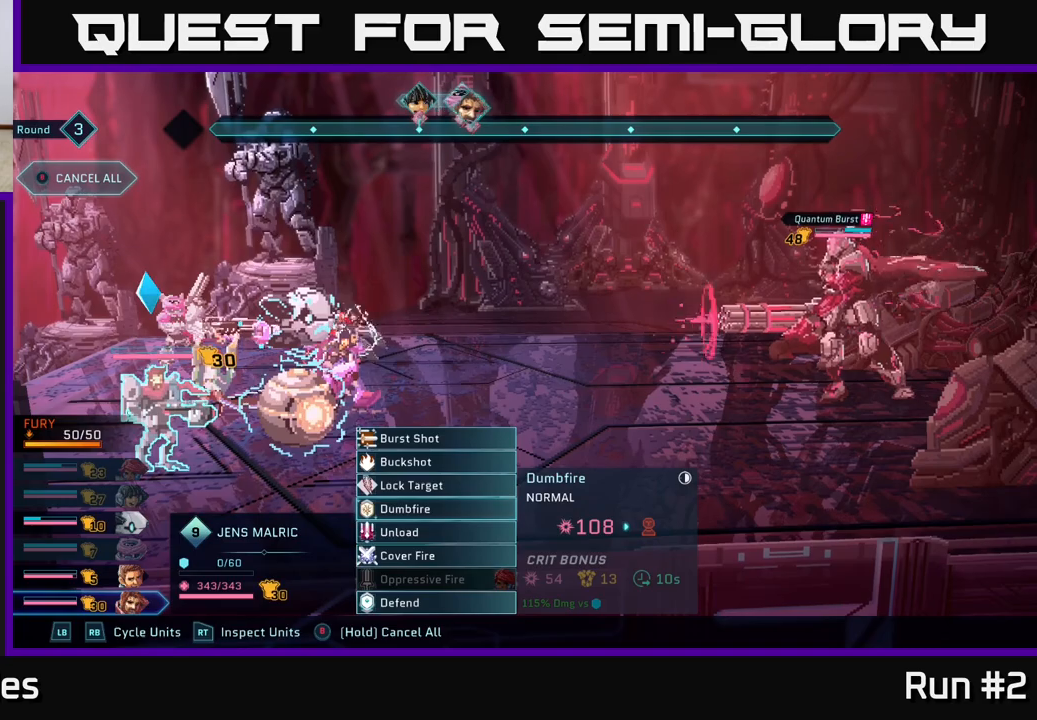
{"buttons": [], "left_stick": "up", "right_stick": "center", "events": [[350, "left_stick", "up"]]}
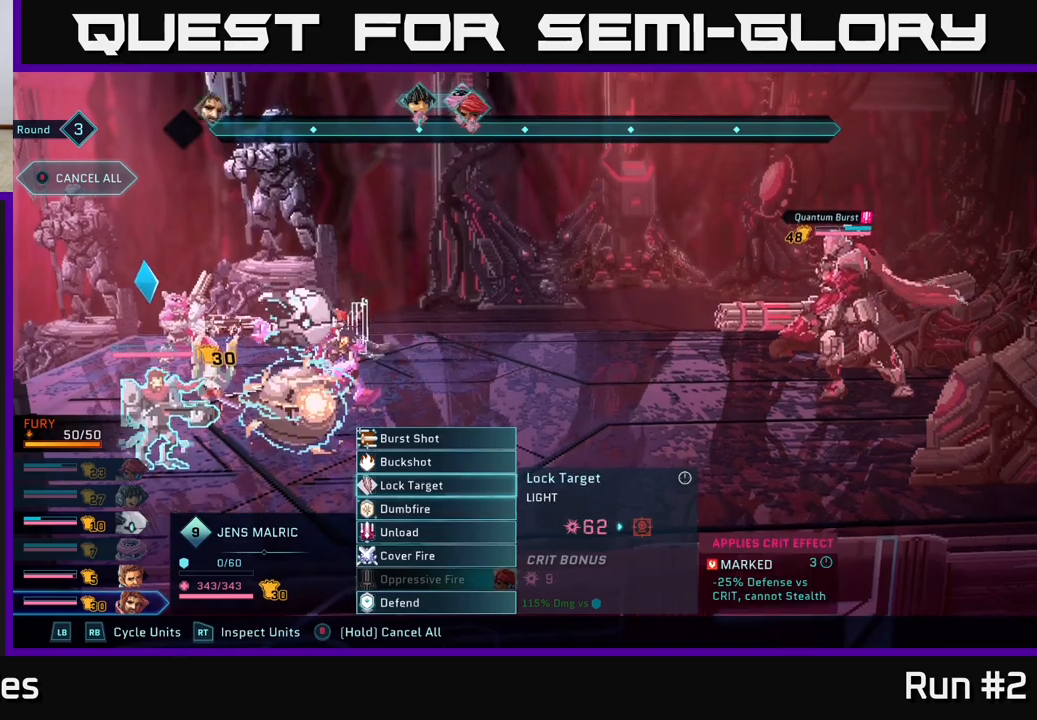
{"buttons": [], "left_stick": "up", "right_stick": "center", "events": [[17, "left_stick", "center"], [183, "left_stick", "up"], [367, "left_stick", "center"], [450, "left_stick", "up"]]}
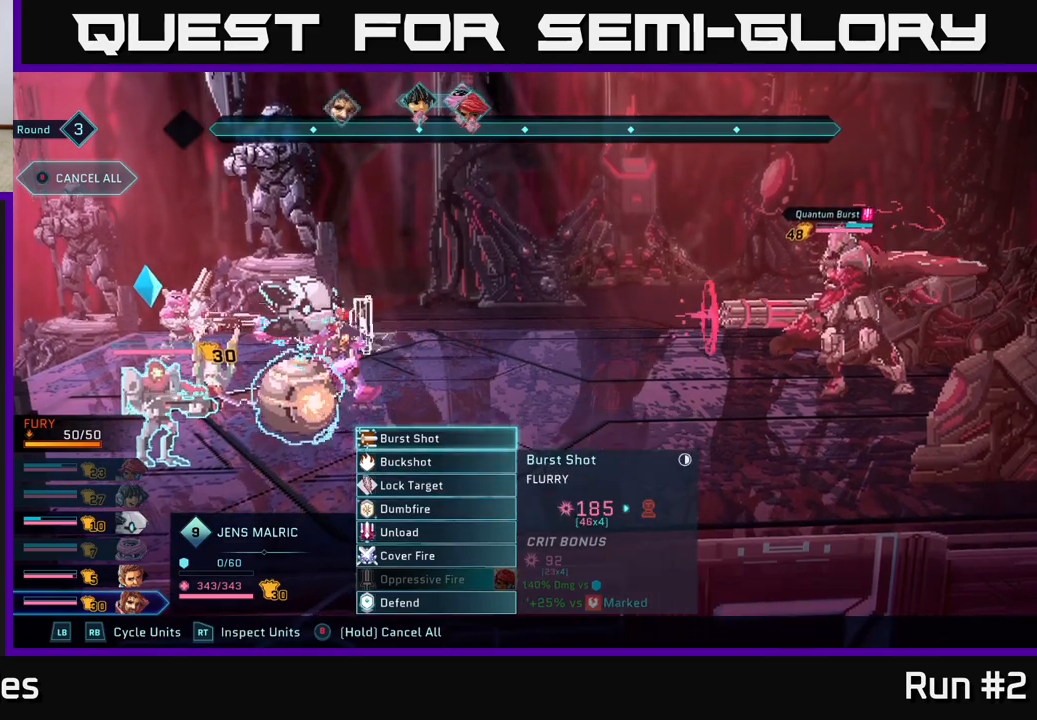
{"buttons": [], "left_stick": "center", "right_stick": "center", "events": [[117, "left_stick", "center"], [317, "left_stick", "down"], [483, "left_stick", "center"]]}
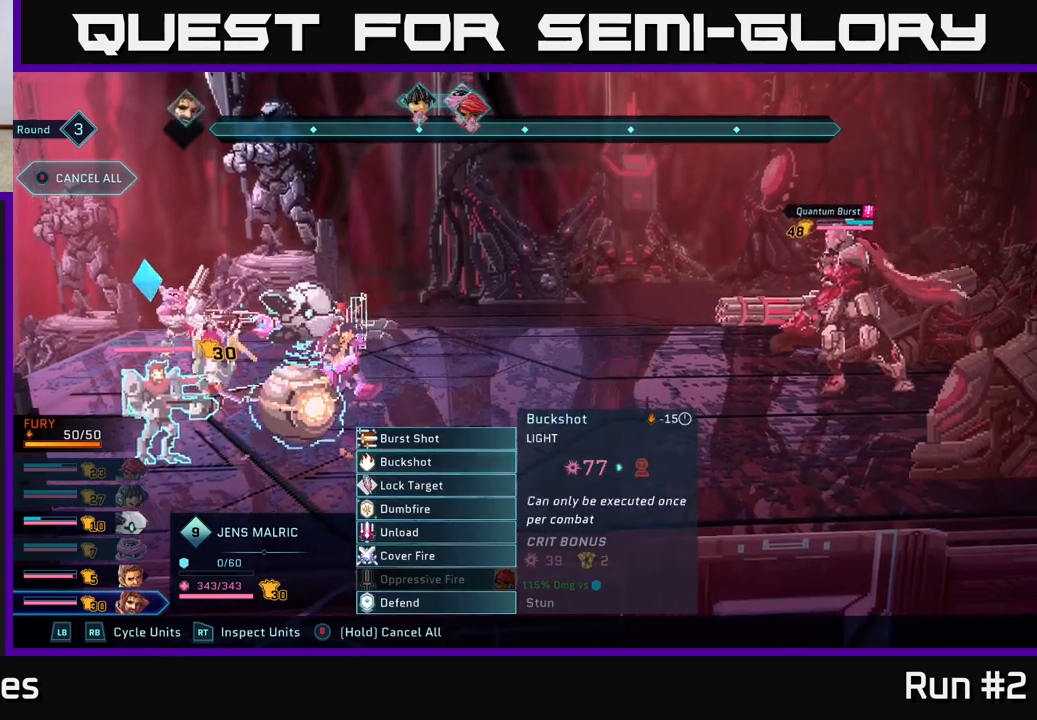
{"buttons": [], "left_stick": "center", "right_stick": "center", "events": [[83, "left_stick", "down"], [217, "left_stick", "center"], [317, "left_stick", "down"], [450, "left_stick", "center"]]}
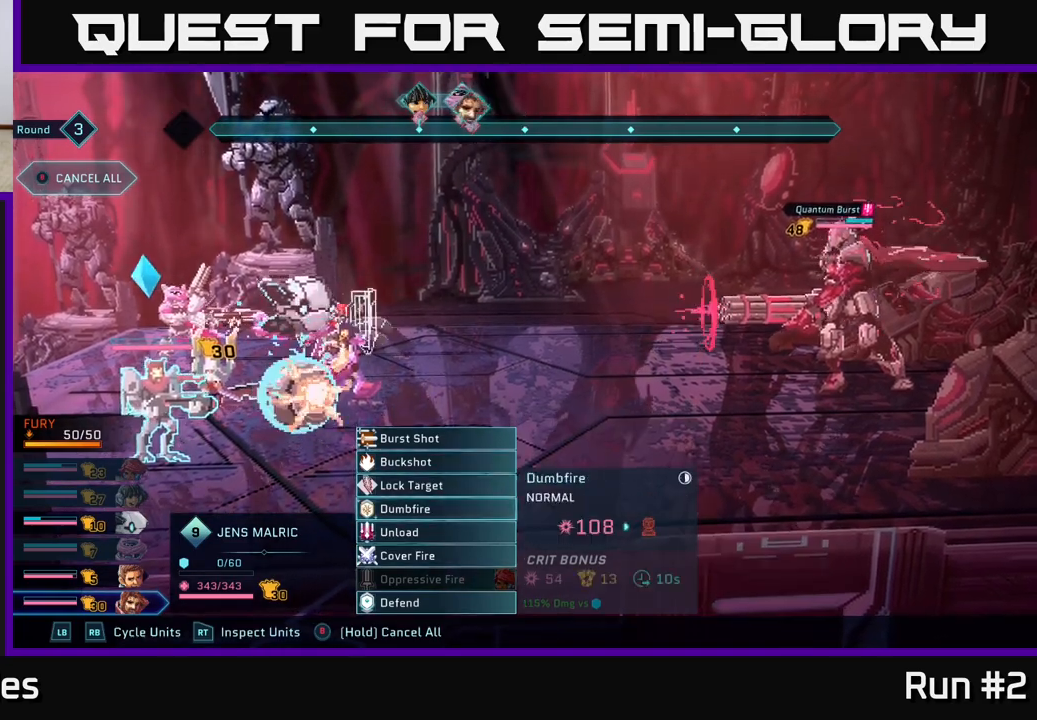
{"buttons": [], "left_stick": "center", "right_stick": "center", "events": [[50, "A", "down"], [117, "A", "up"], [267, "A", "down"], [317, "A", "up"]]}